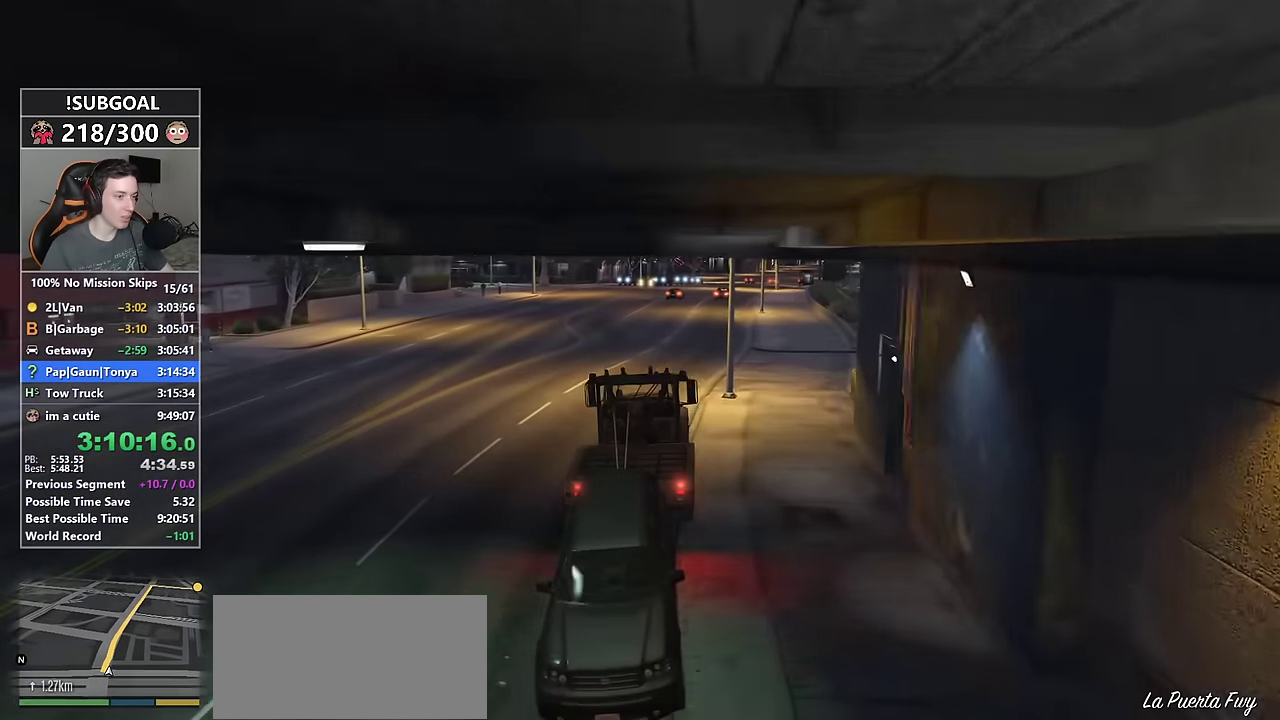
Gameplay with keyboard and mouse; each line is a JSON object with the keys and mouse buttons held at the frame after it. "events" lists presses ("down") and releases ("up") of "1", "2", "3", "4", "5", "6", "7", "8", "a", "c", "caps_lock", "ctrl", "d", "e", "escape", "f", "f1", "f2", "f3", "g", "num4", "num5", "num6", "p", "q", "r", "return", "s", "shift", "space", "tab", "v", "w", "mouse_left", "mouse_middle", "mouse_right", "mouse_mb4", "mouse_mb5", "mouse_wheel_up" and "mouse_wheel_down" between this image and that frame as [ms after this image, input, new state], when the widget could be followed in between. "mouse_left", "mouse_middle", "mouse_right", "mouse_mb4", "mouse_mb5", "mouse_wheel_up", "mouse_wheel_down" = the "left", "middle", "right", "mb4", "mb5", "wheel_up", "wheel_down" buttons of the "mouse" list. No other keys are recorded. Not read: mouse_move.
{"keys": ["w"], "mouse": [], "events": [[134, "d", "down"], [284, "d", "up"], [417, "d", "down"], [467, "d", "up"]]}
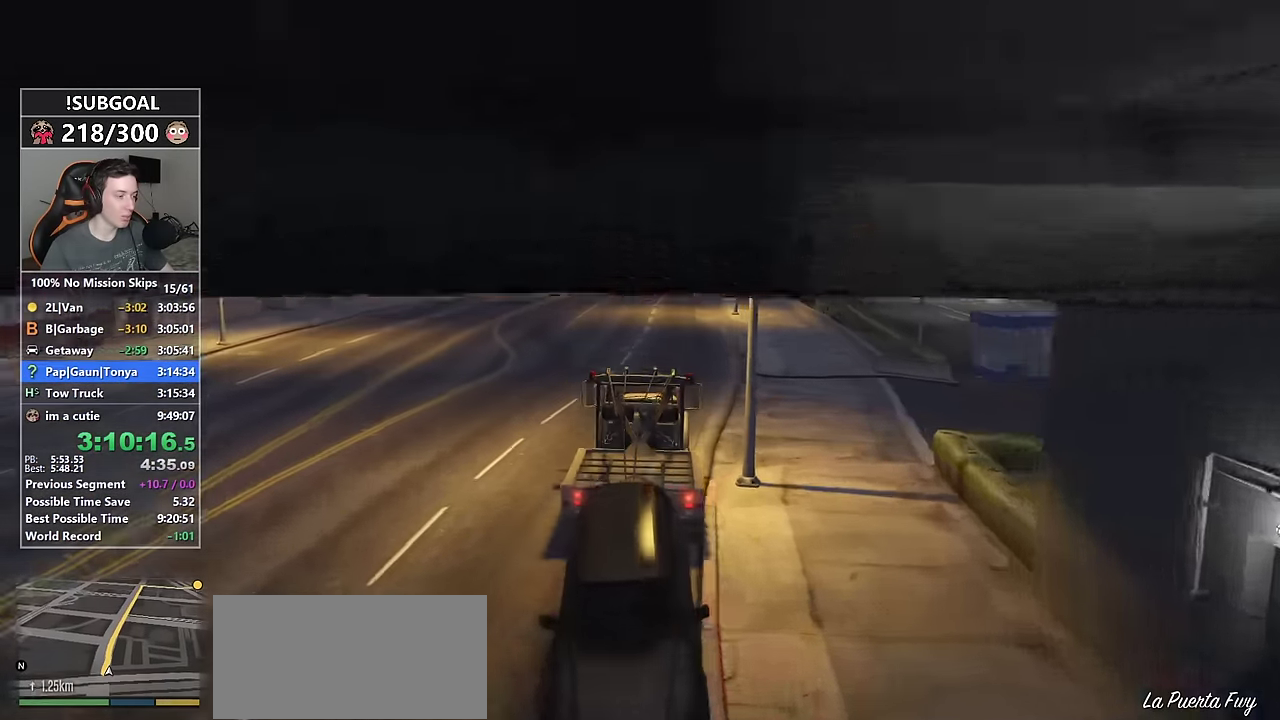
{"keys": ["w"], "mouse": [], "events": []}
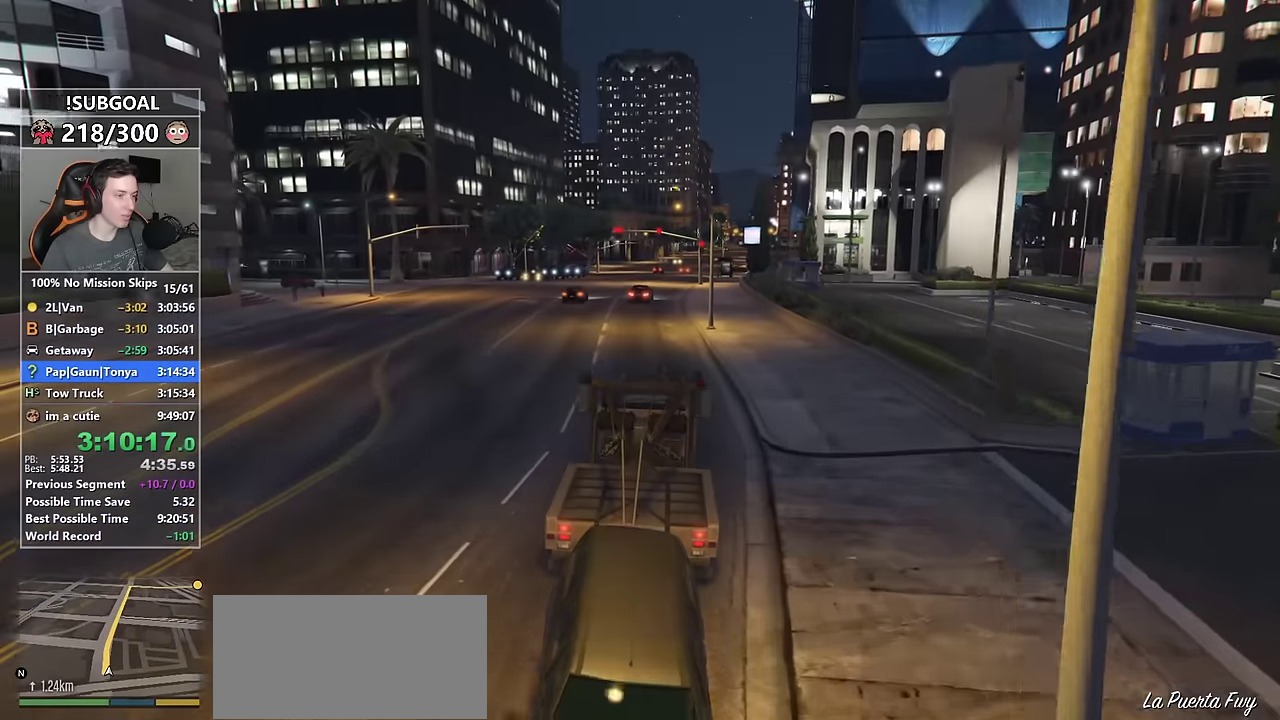
{"keys": ["w"], "mouse": [], "events": []}
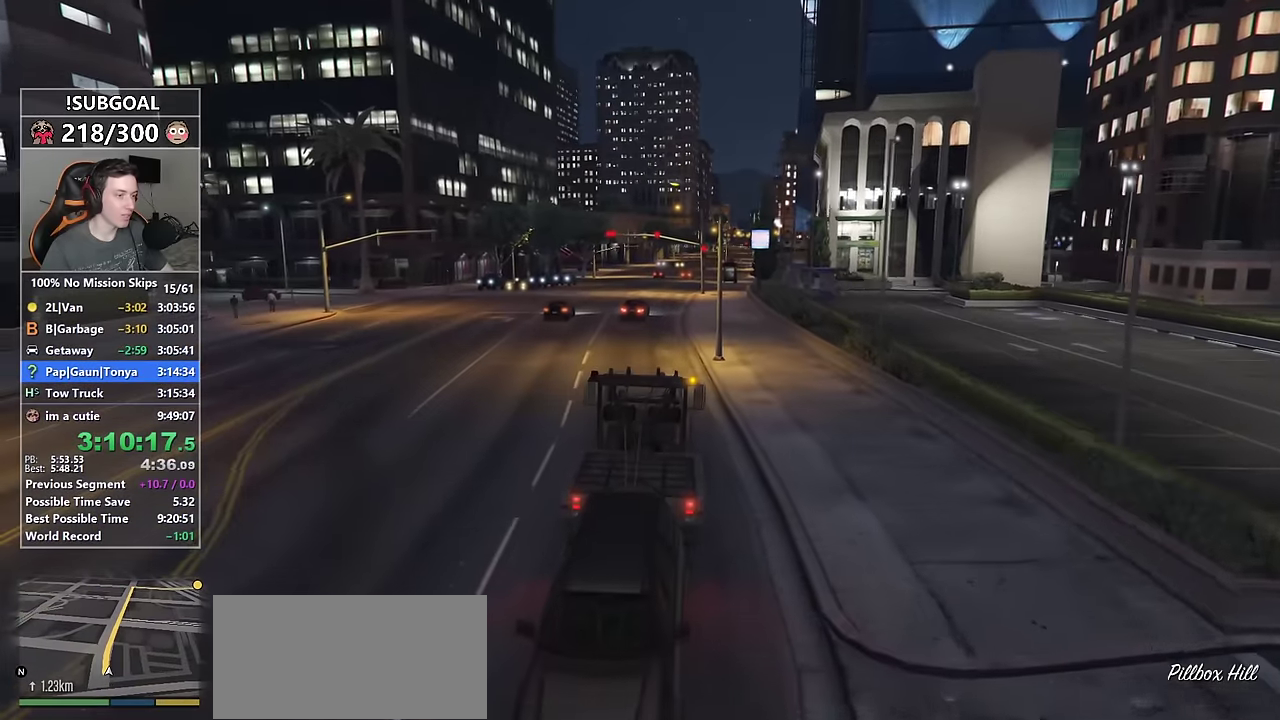
{"keys": ["w"], "mouse": [], "events": [[83, "d", "down"], [183, "d", "up"]]}
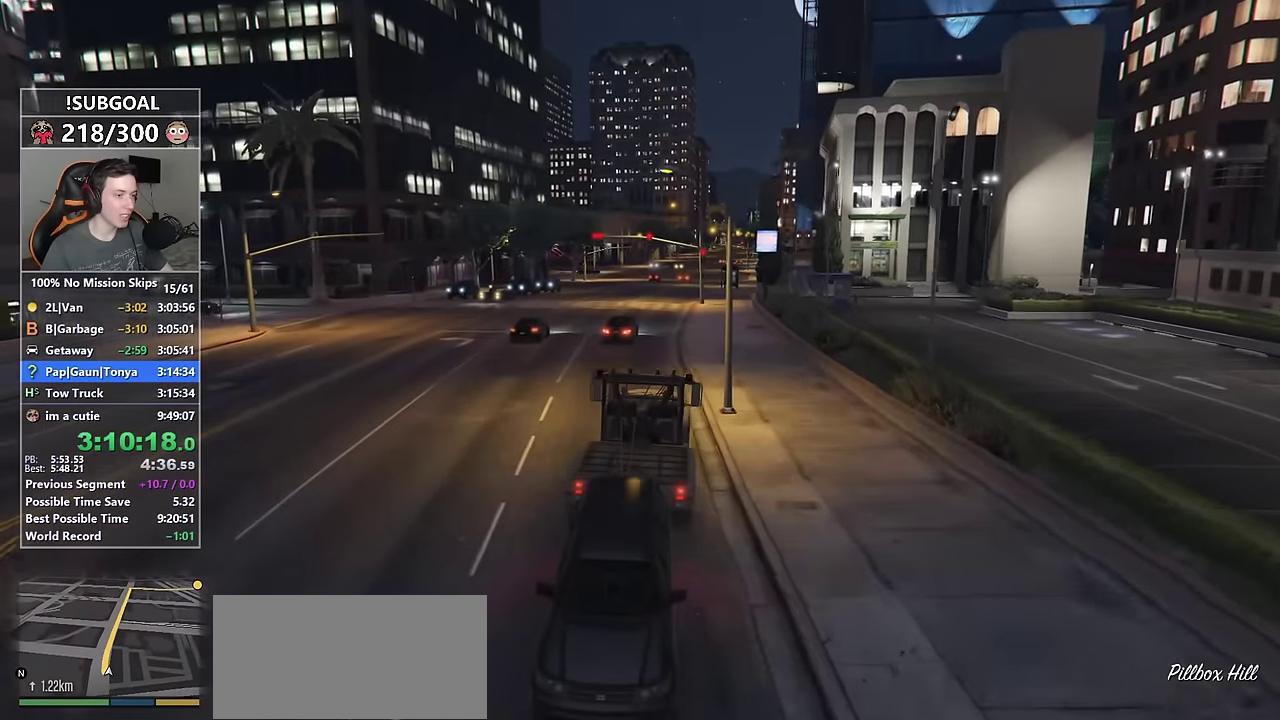
{"keys": ["a", "w"], "mouse": [], "events": [[66, "d", "down"], [100, "d", "up"], [433, "a", "down"]]}
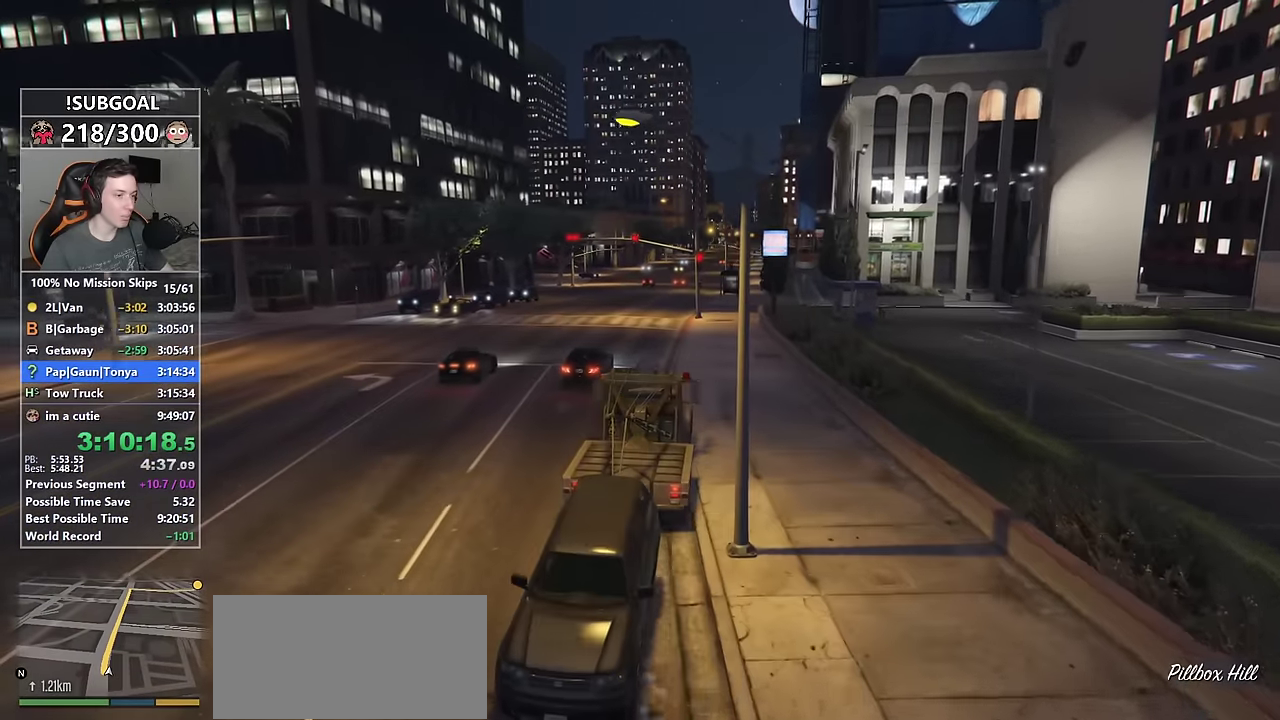
{"keys": ["w"], "mouse": [], "events": [[83, "a", "up"], [316, "a", "down"], [400, "a", "up"]]}
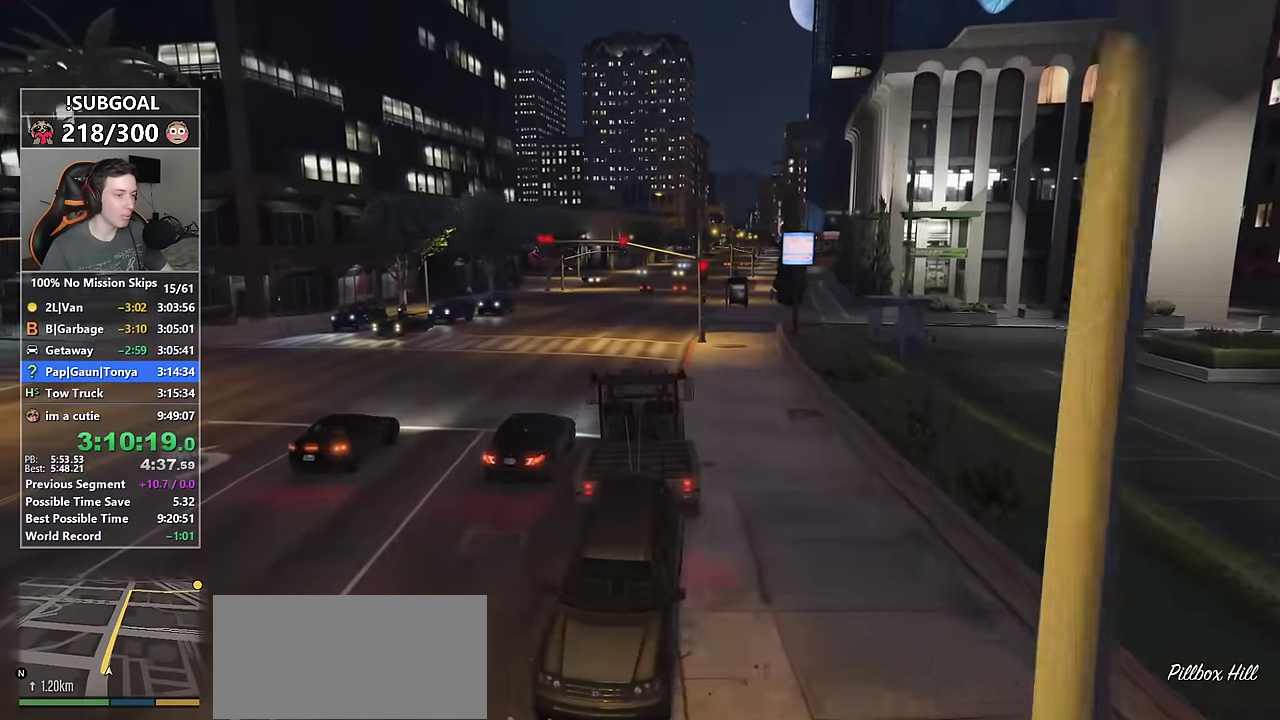
{"keys": ["w"], "mouse": [], "events": [[100, "d", "down"], [183, "d", "up"], [366, "d", "down"], [466, "d", "up"]]}
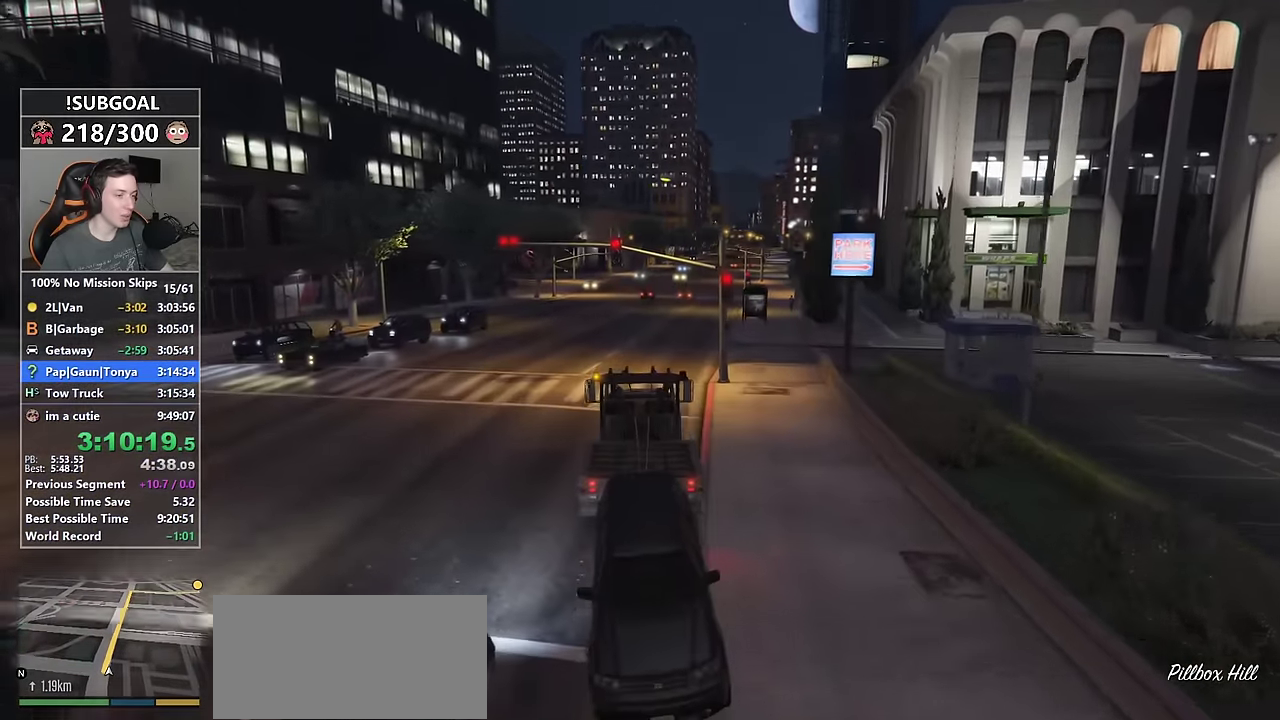
{"keys": ["a", "w"], "mouse": [], "events": [[150, "d", "down"], [250, "d", "up"], [483, "a", "down"]]}
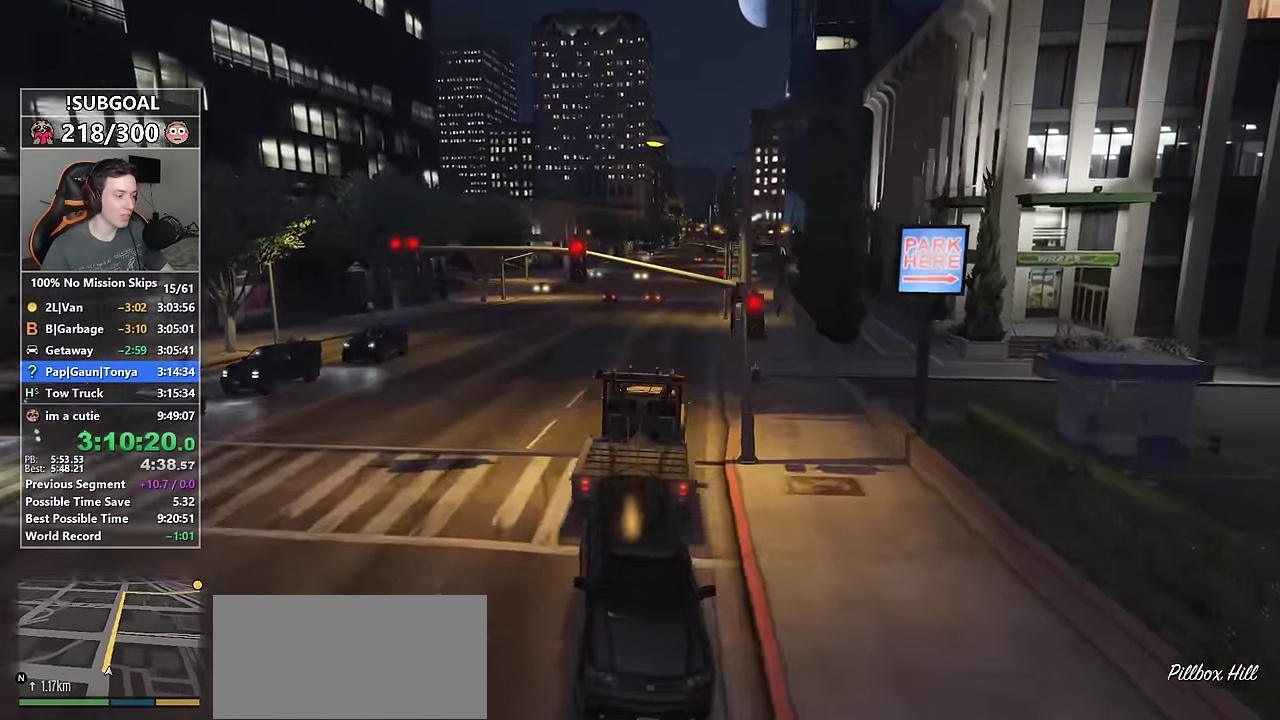
{"keys": ["w"], "mouse": [], "events": [[83, "a", "up"], [216, "d", "down"], [366, "d", "up"]]}
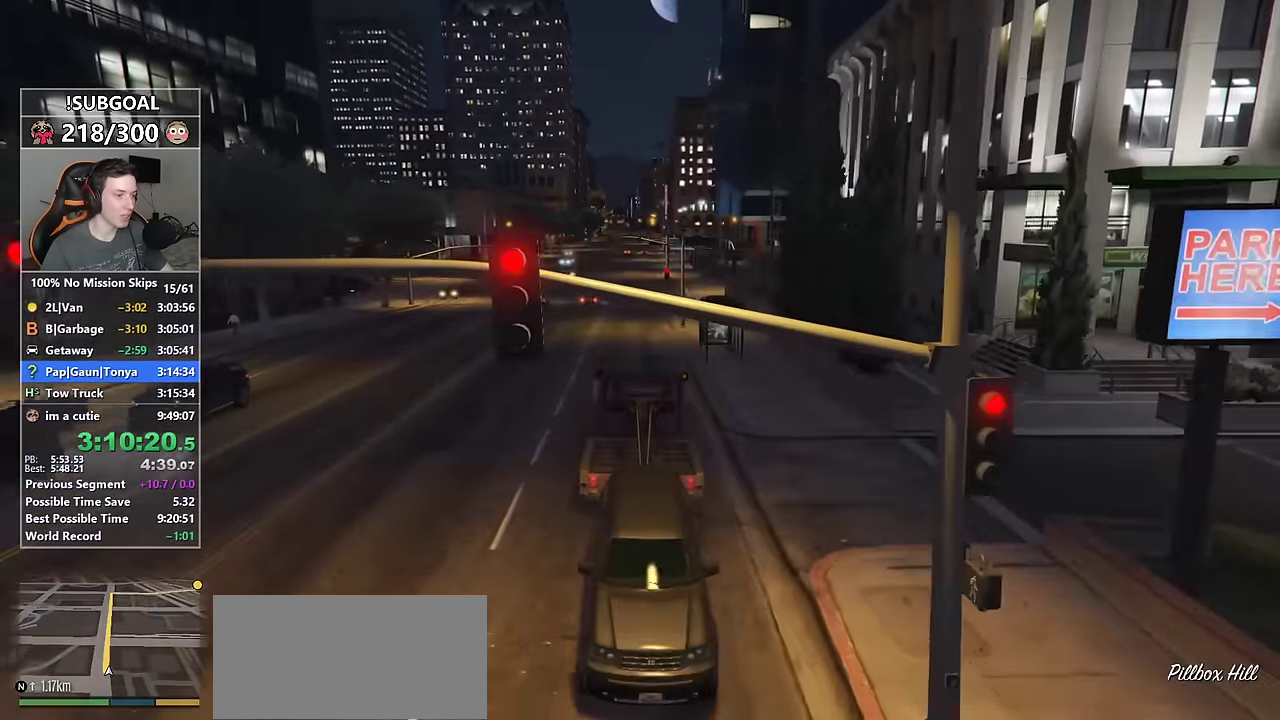
{"keys": ["w"], "mouse": [], "events": []}
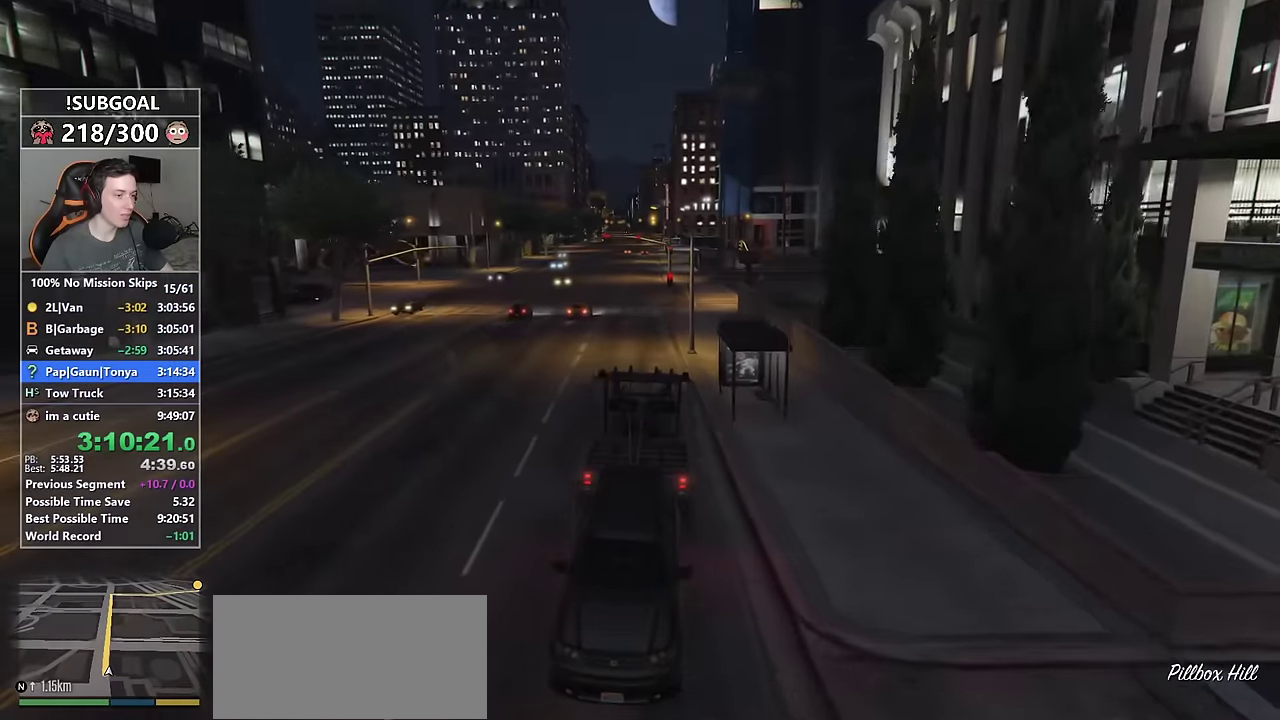
{"keys": ["w"], "mouse": [], "events": [[300, "d", "down"], [333, "d", "up"]]}
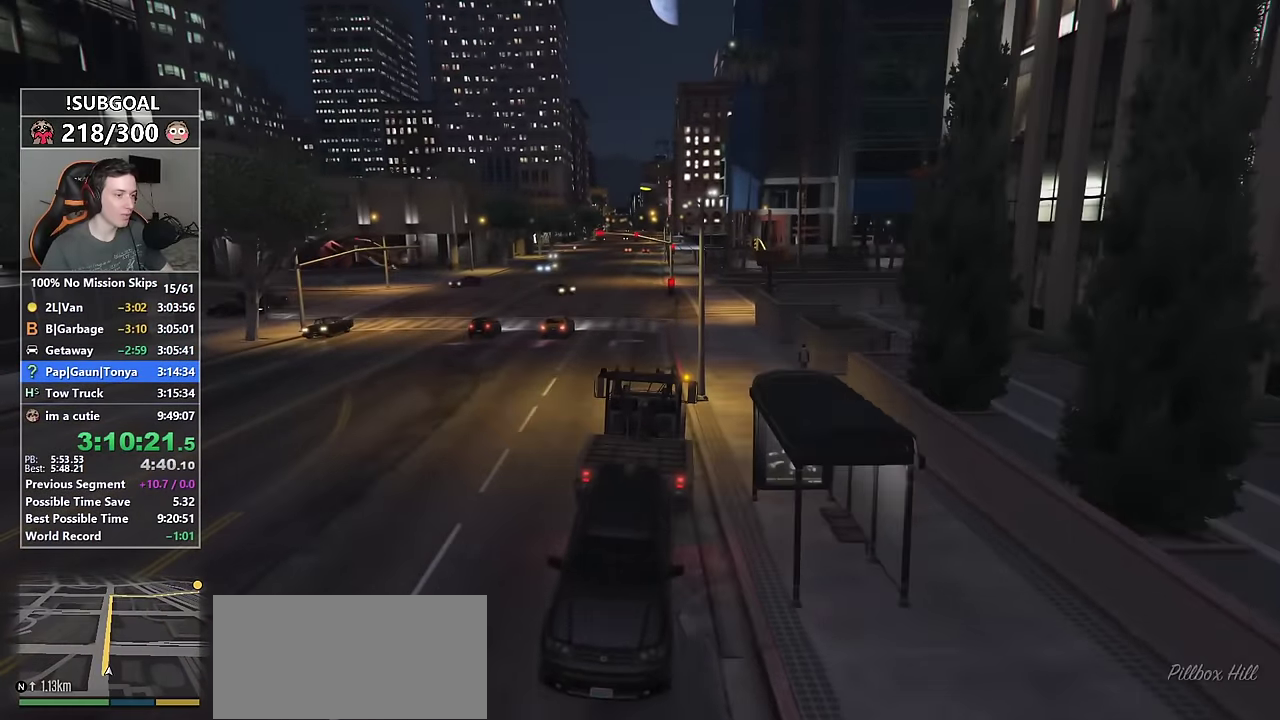
{"keys": ["a", "w"], "mouse": [], "events": [[167, "a", "down"], [350, "a", "up"], [500, "a", "down"]]}
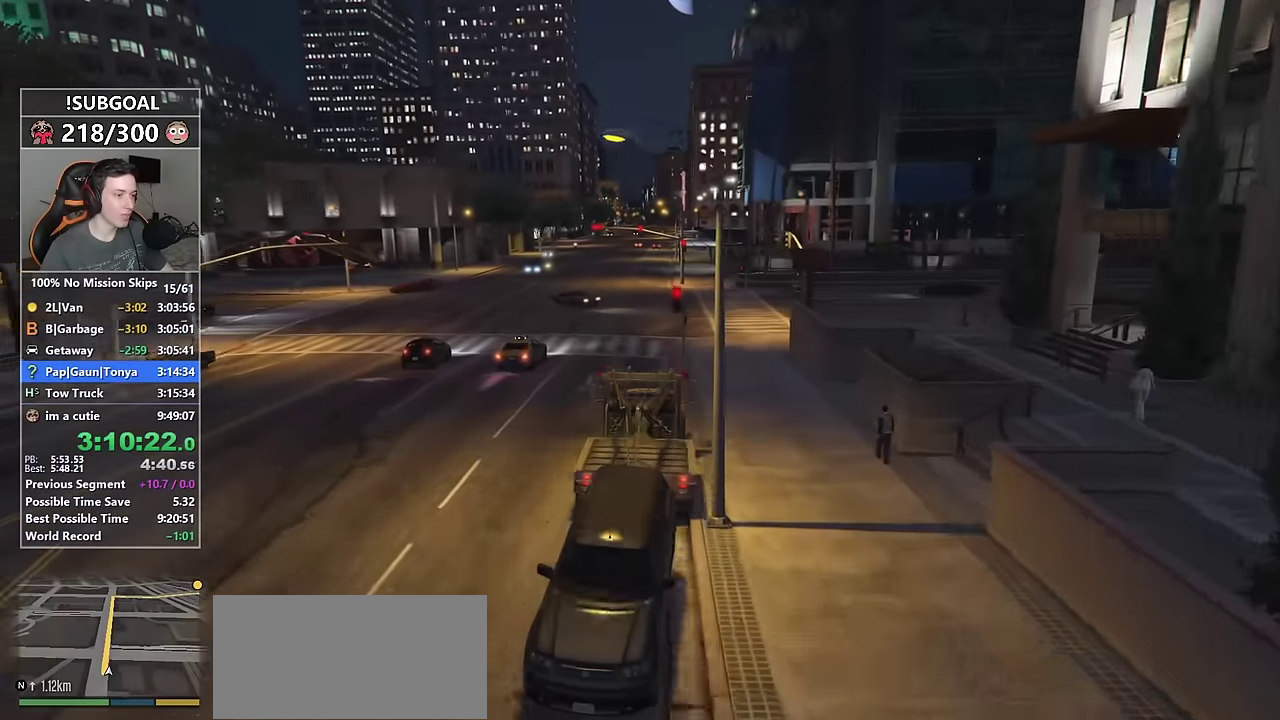
{"keys": ["w"], "mouse": [], "events": [[133, "a", "up"]]}
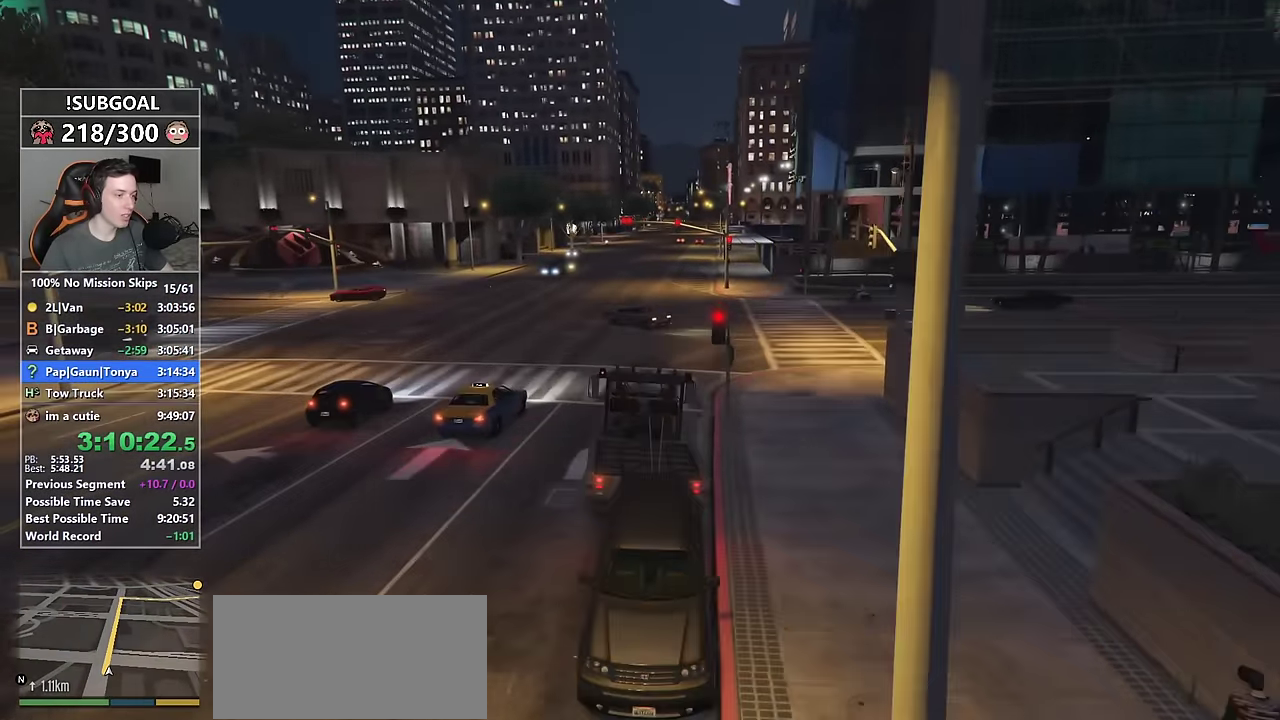
{"keys": ["d", "w"], "mouse": [], "events": [[250, "d", "down"], [333, "d", "up"], [433, "d", "down"]]}
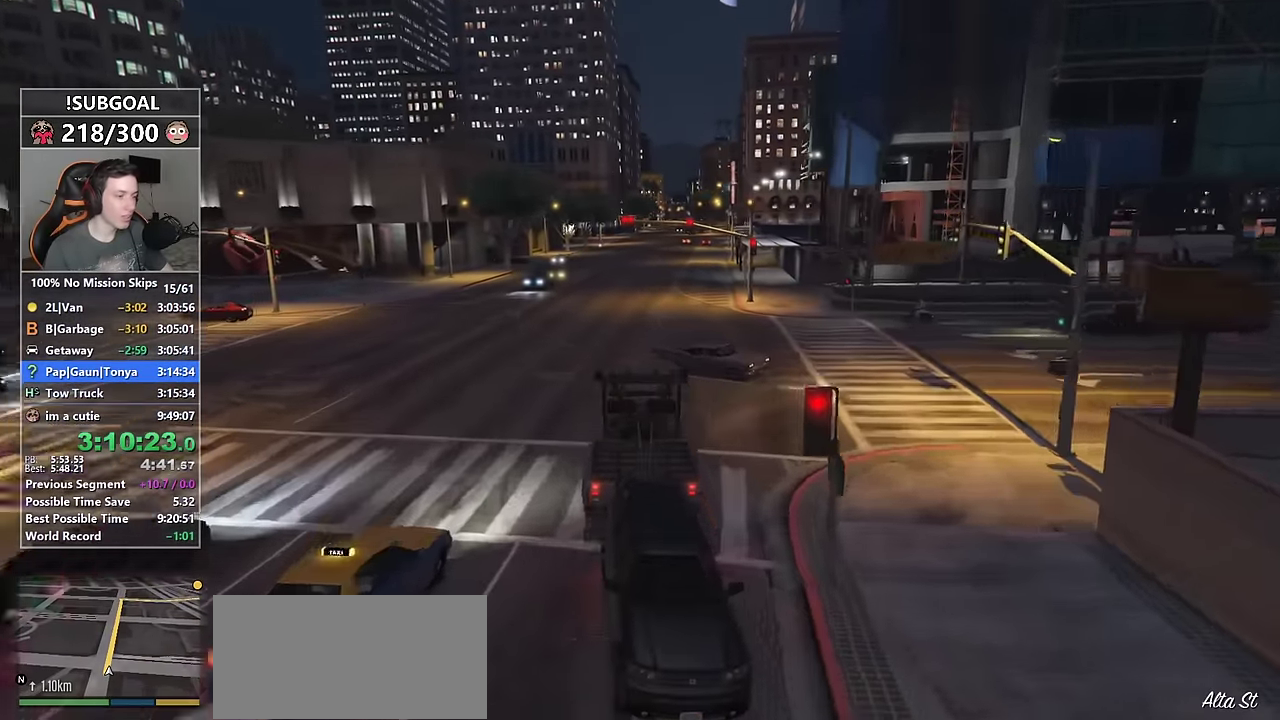
{"keys": ["a", "w"], "mouse": [], "events": [[33, "d", "up"], [500, "a", "down"]]}
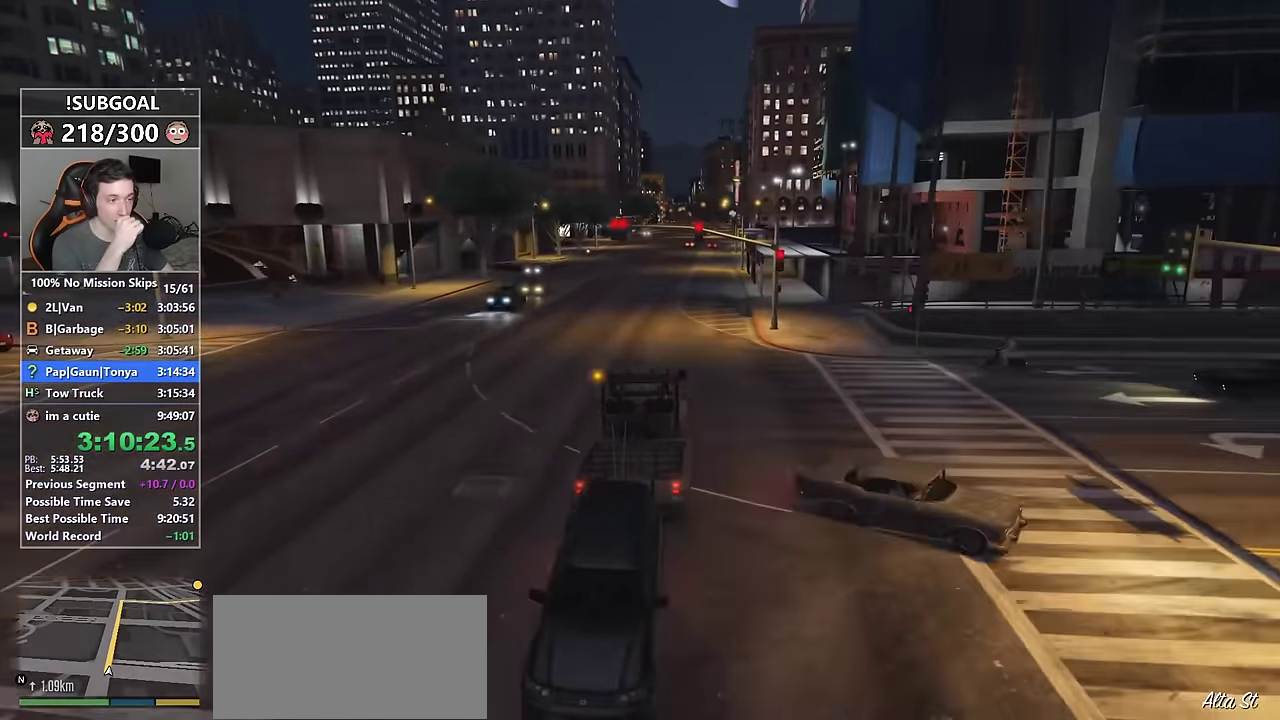
{"keys": ["w"], "mouse": [], "events": [[150, "a", "up"]]}
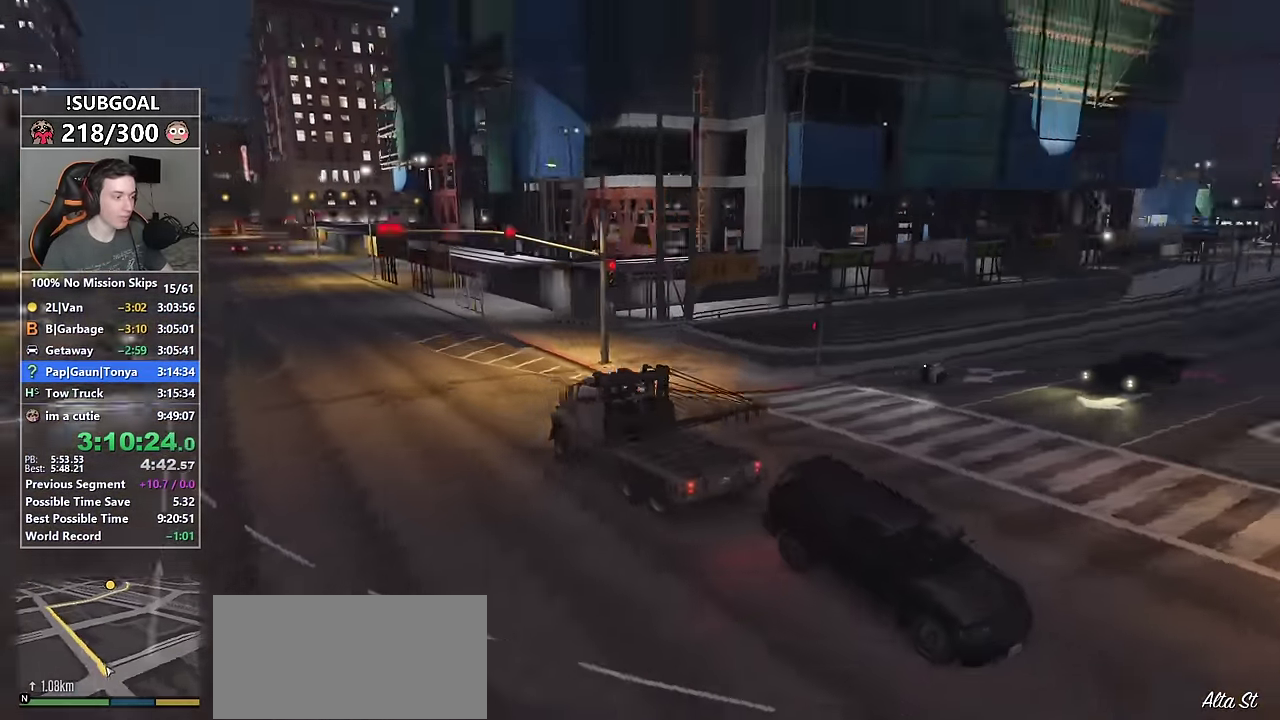
{"keys": ["w"], "mouse": [], "events": []}
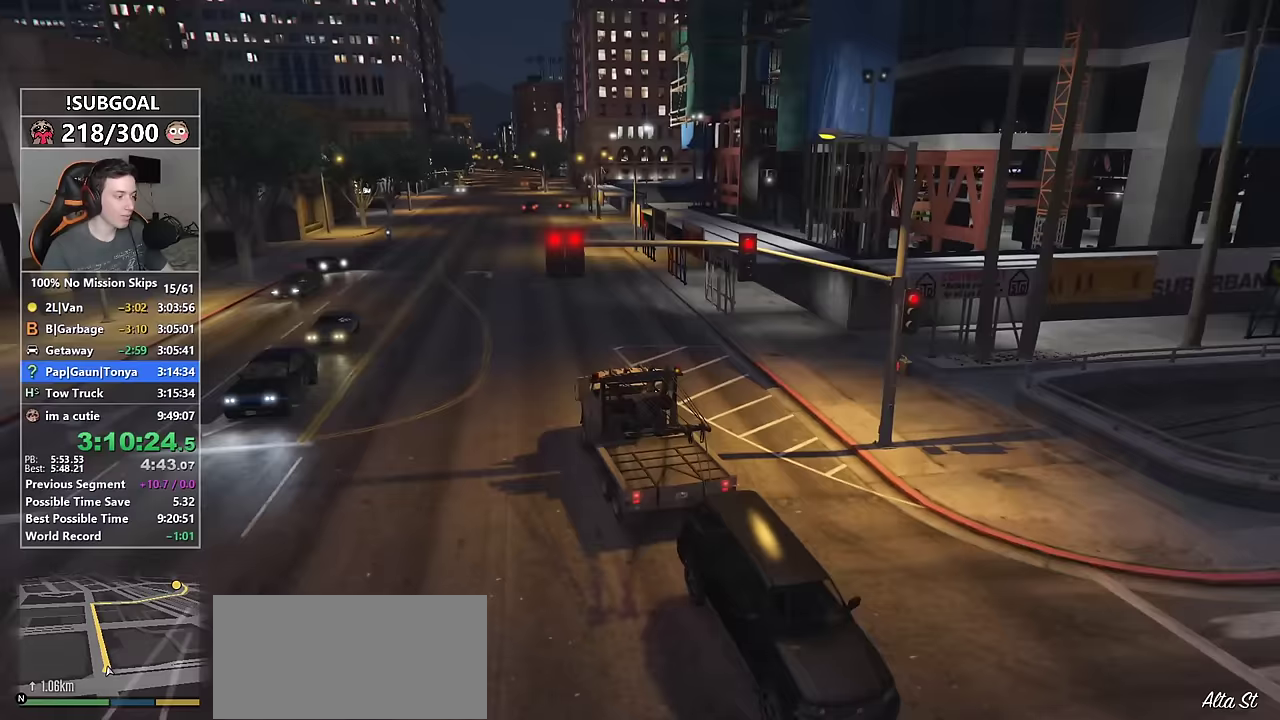
{"keys": ["w"], "mouse": [], "events": [[67, "d", "down"], [167, "d", "up"]]}
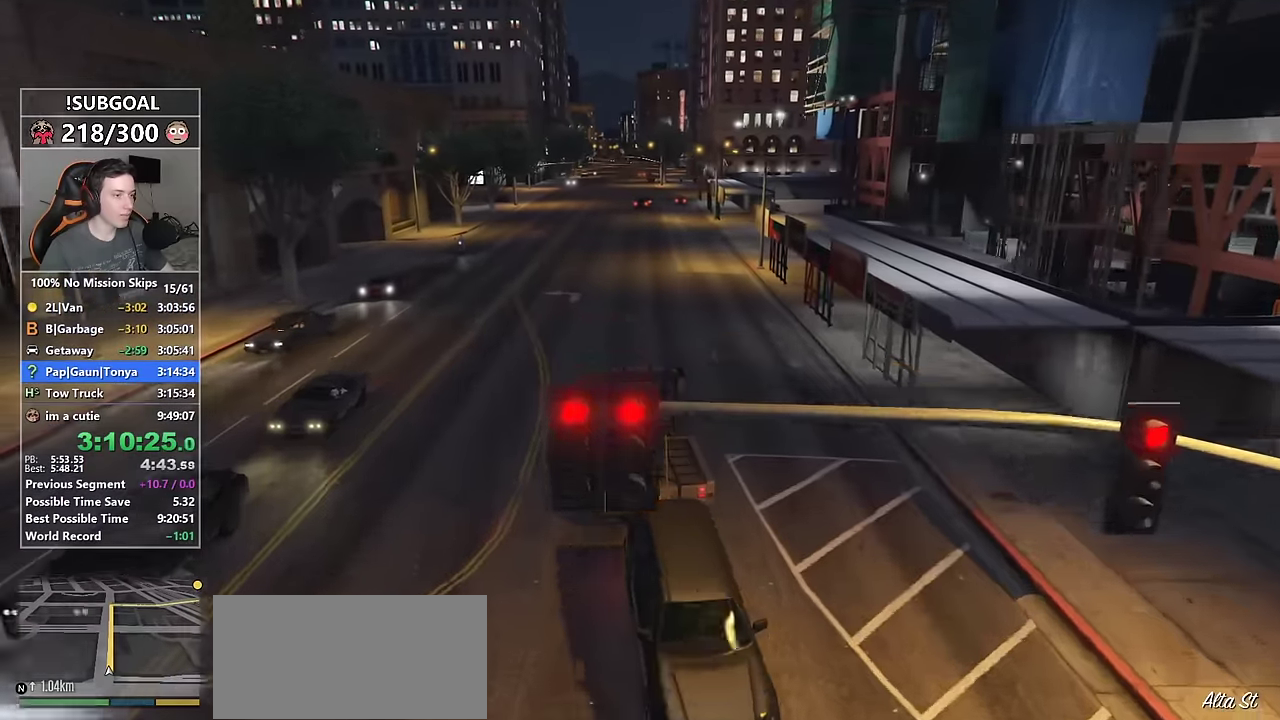
{"keys": ["w"], "mouse": [], "events": []}
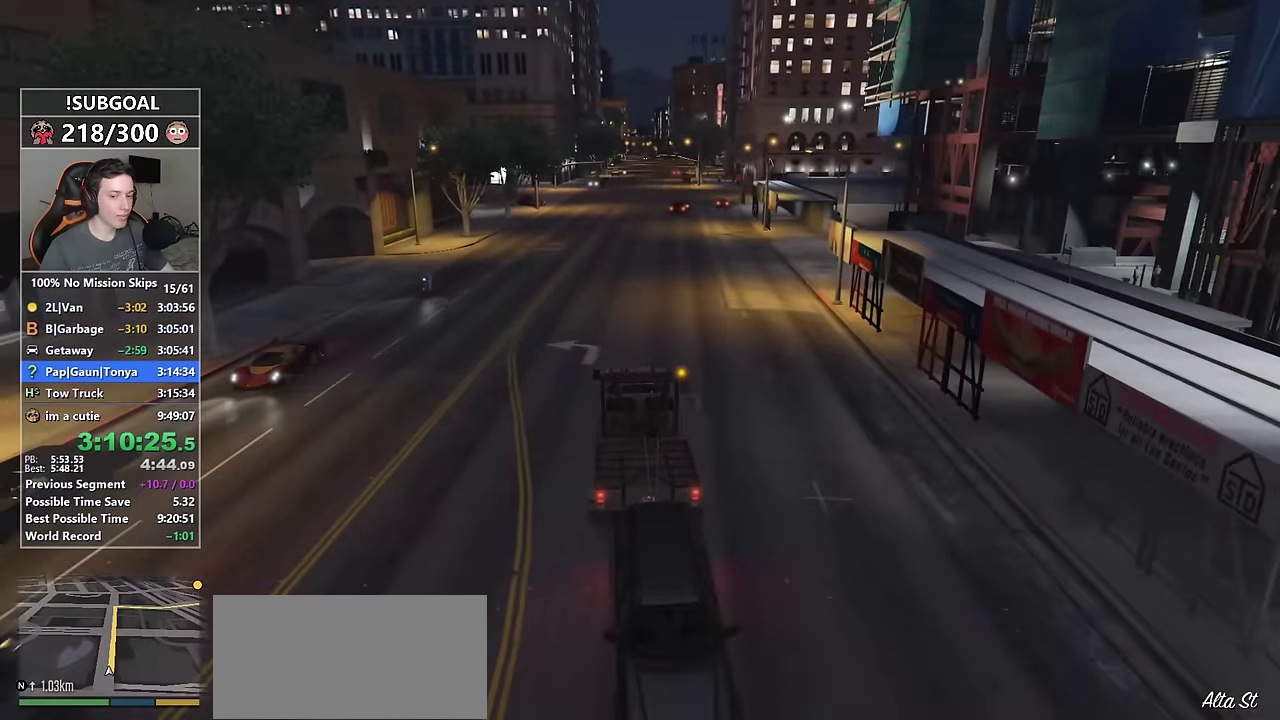
{"keys": ["w"], "mouse": [], "events": []}
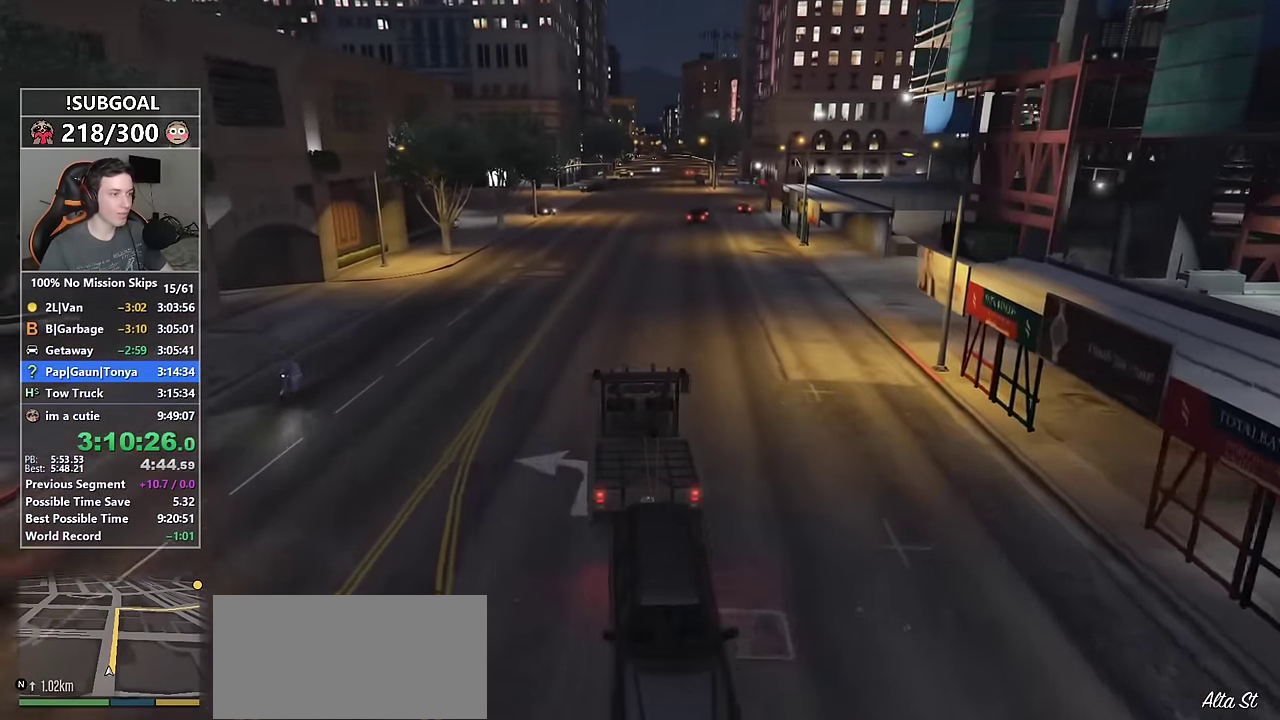
{"keys": ["w"], "mouse": [], "events": [[133, "d", "down"], [167, "d", "up"]]}
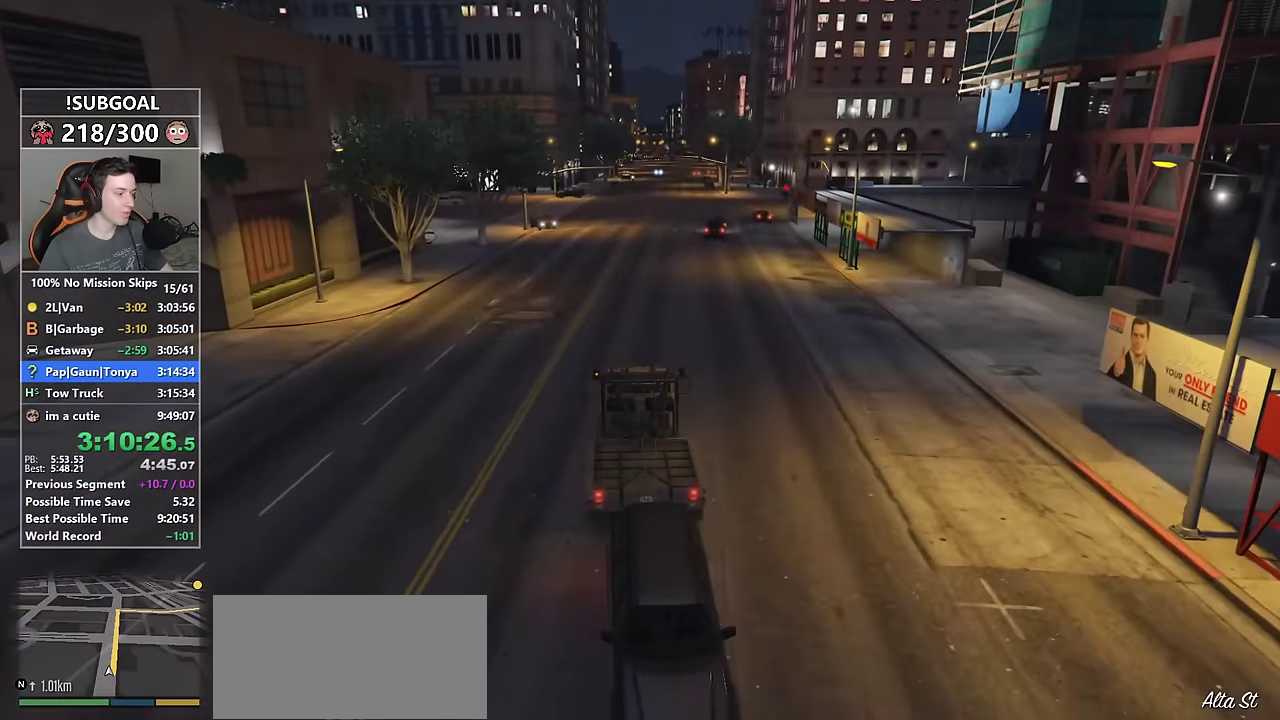
{"keys": ["w"], "mouse": [], "events": [[417, "d", "down"], [467, "d", "up"]]}
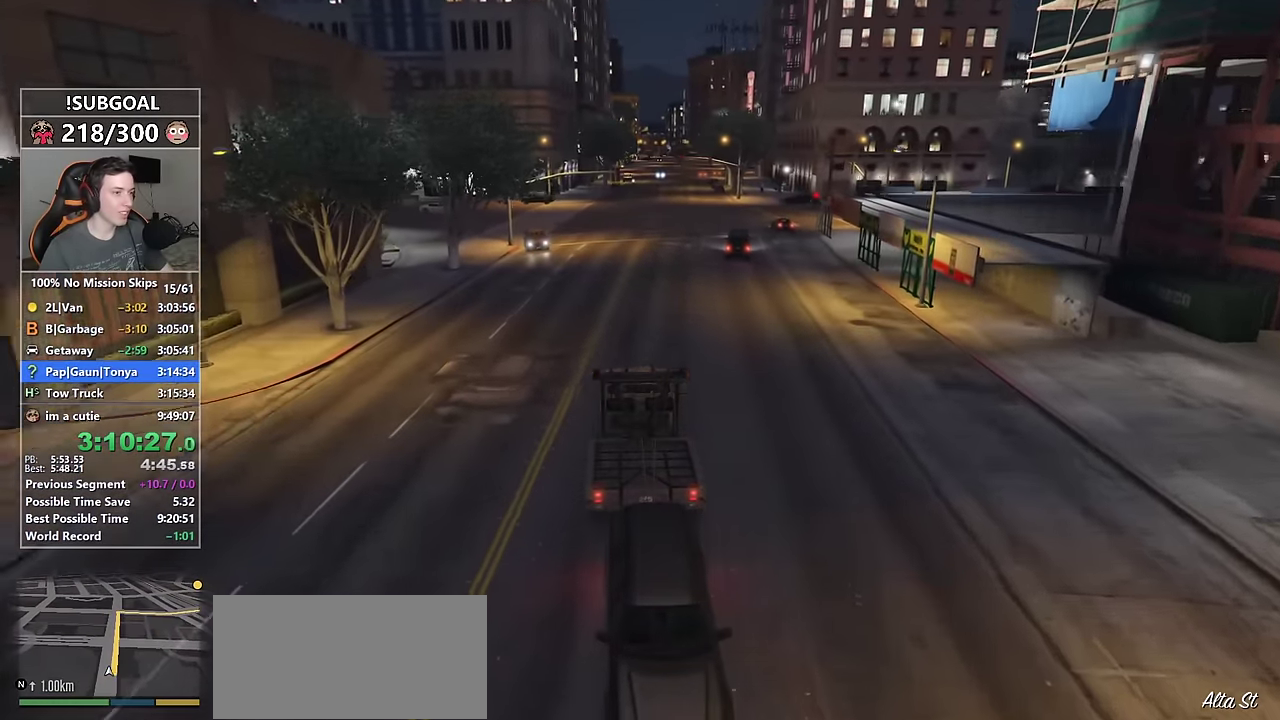
{"keys": ["d", "w"], "mouse": [], "events": [[433, "d", "down"]]}
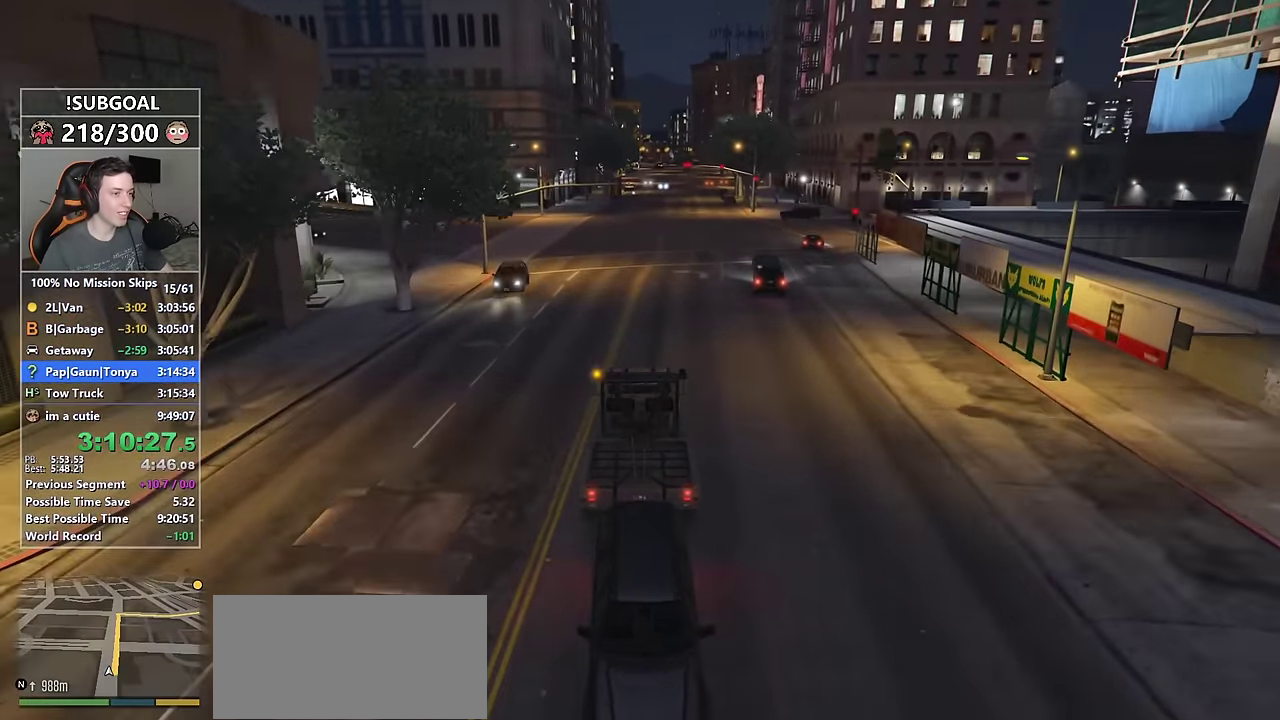
{"keys": ["w"], "mouse": [], "events": [[33, "d", "up"]]}
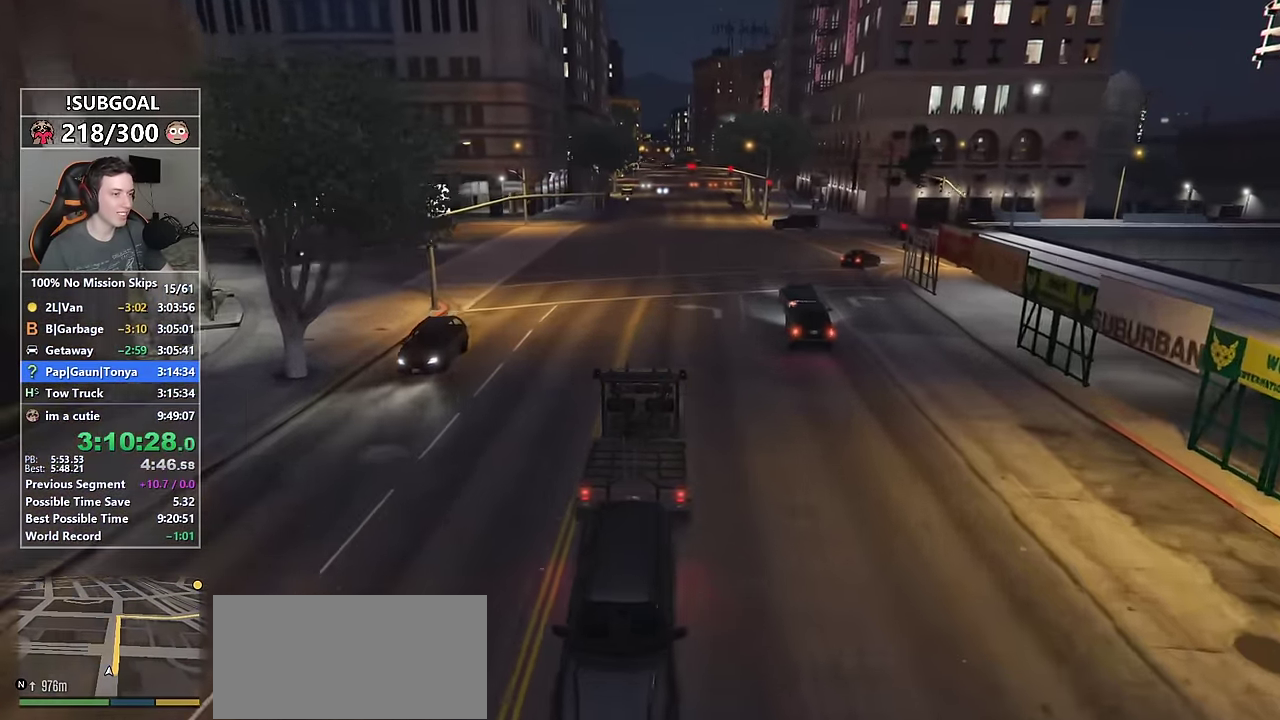
{"keys": ["w"], "mouse": [], "events": []}
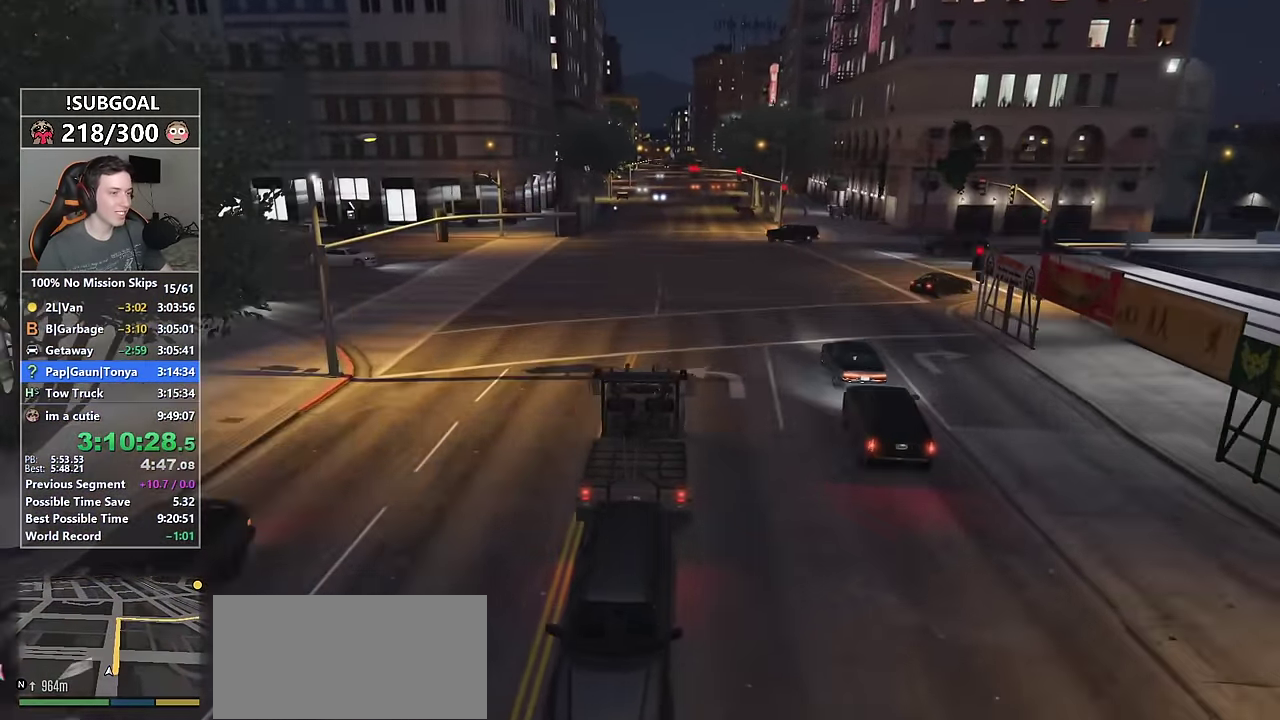
{"keys": ["w"], "mouse": [], "events": []}
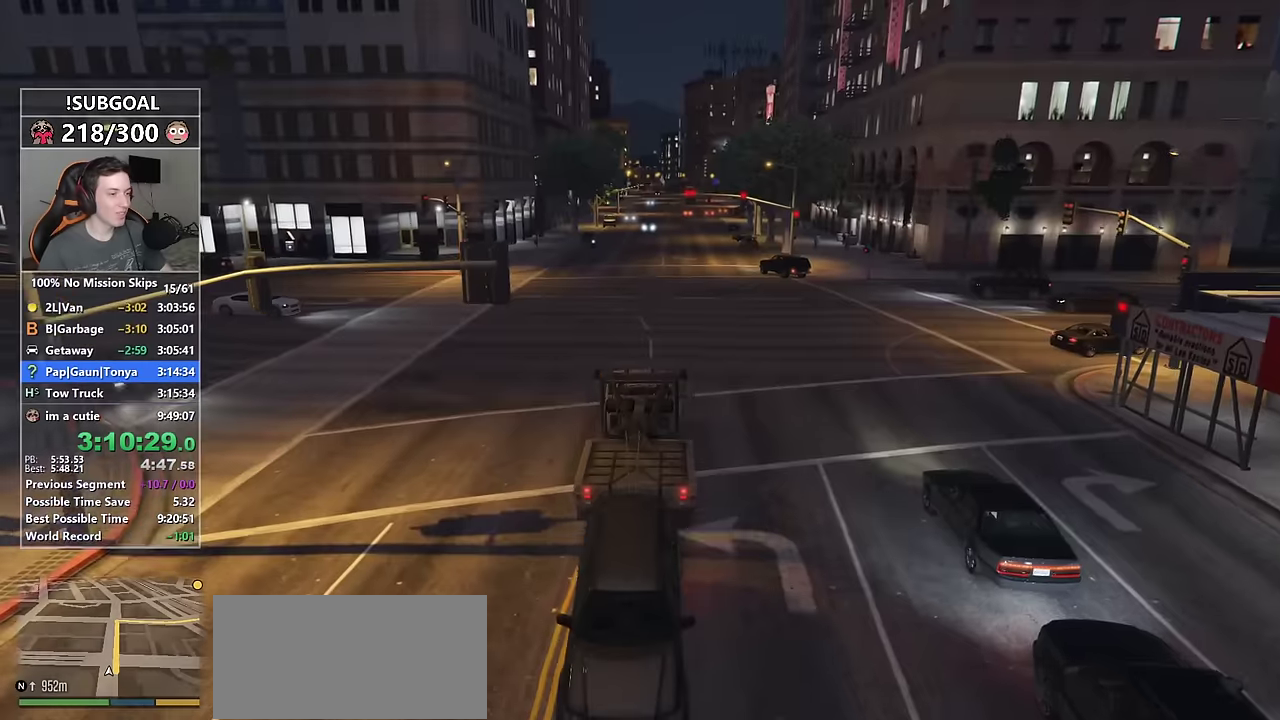
{"keys": ["d", "w"], "mouse": [], "events": [[450, "d", "down"]]}
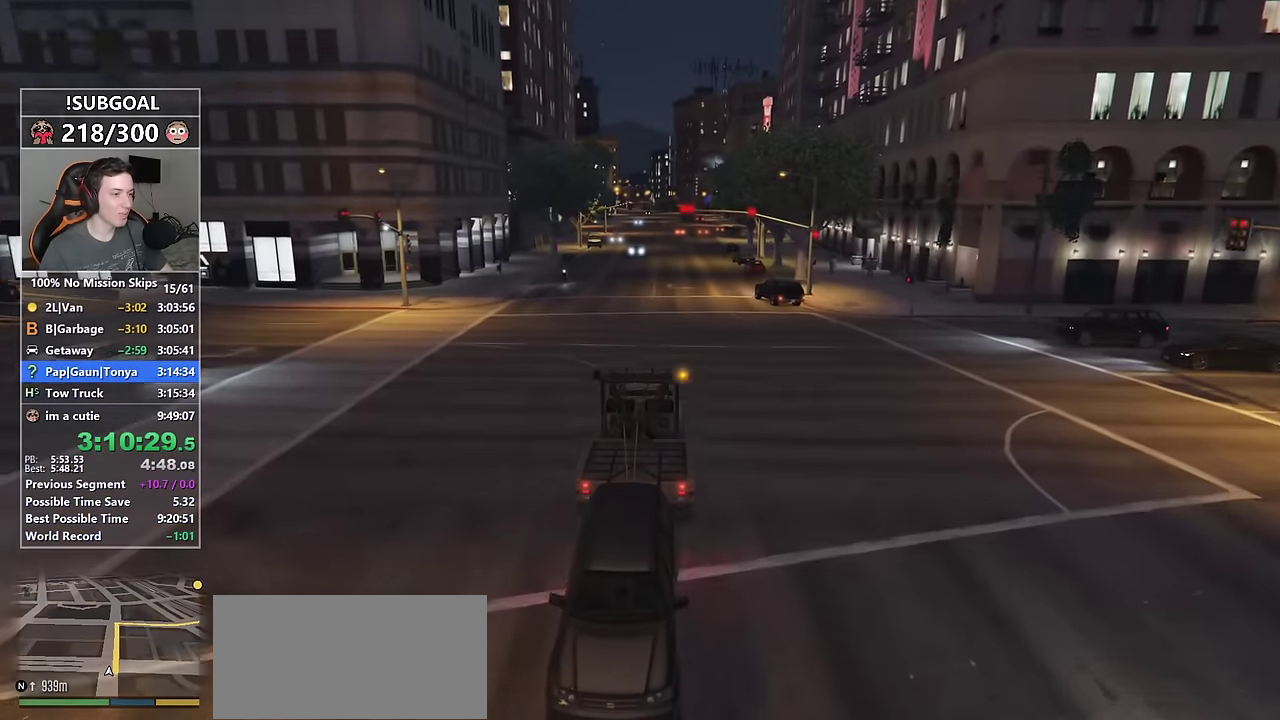
{"keys": ["w"], "mouse": [], "events": [[50, "d", "up"]]}
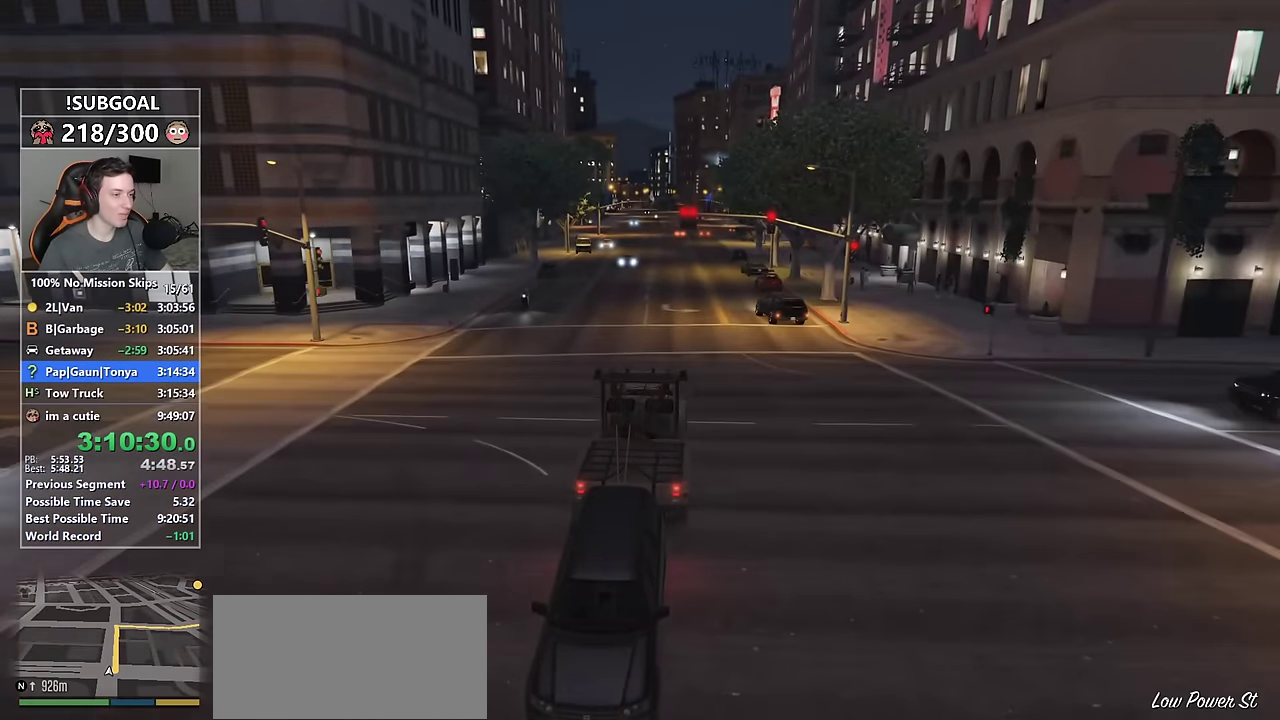
{"keys": ["w"], "mouse": [], "events": []}
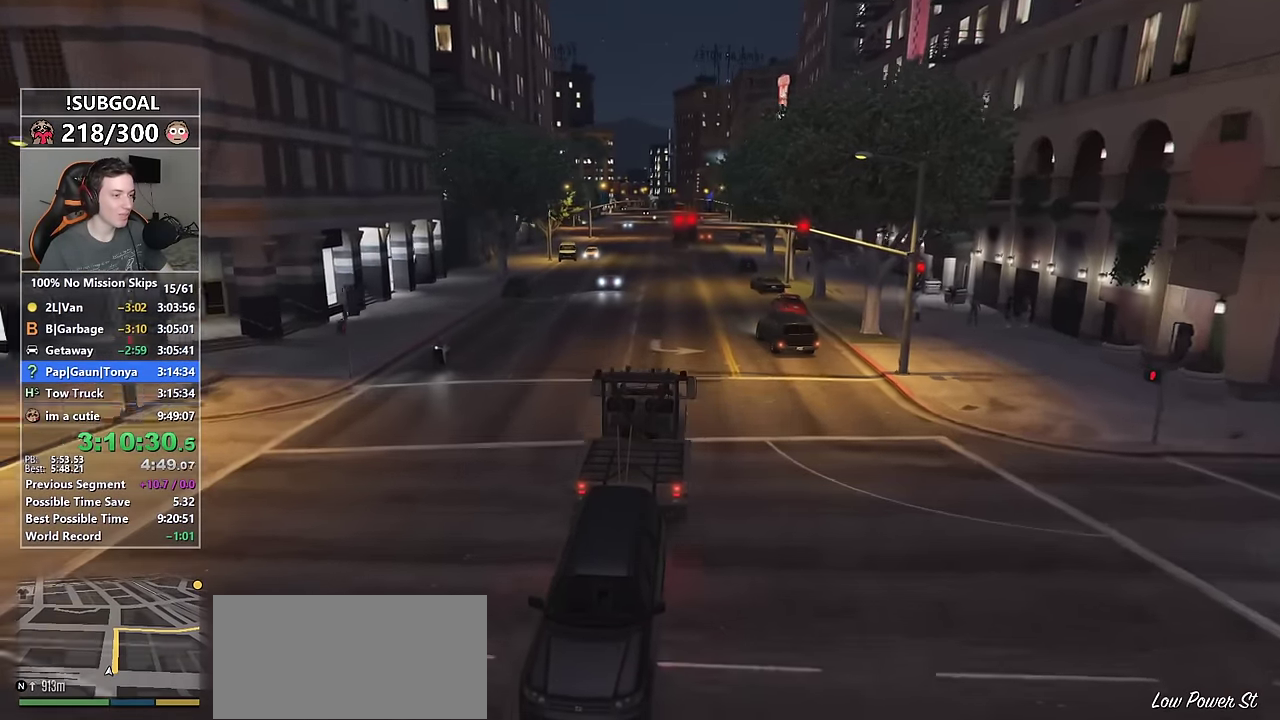
{"keys": ["a", "w"], "mouse": [], "events": [[167, "a", "down"], [317, "a", "up"], [450, "a", "down"]]}
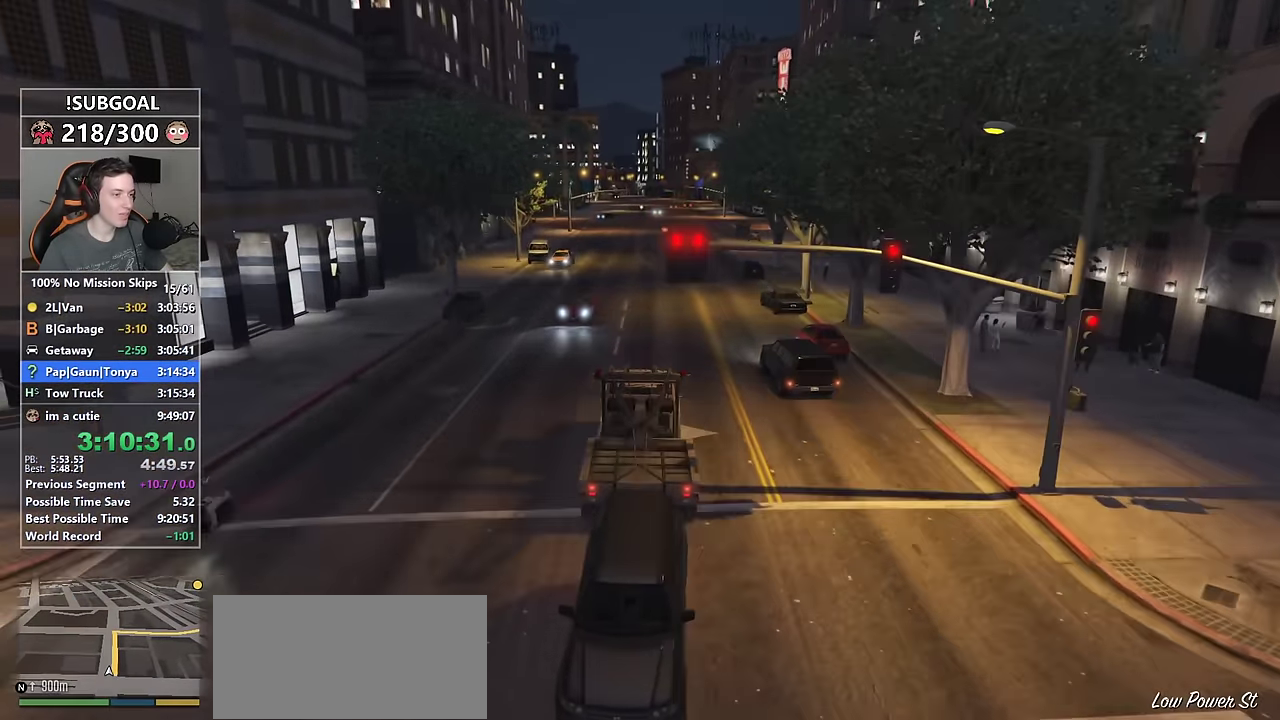
{"keys": ["w"], "mouse": [], "events": [[84, "a", "up"]]}